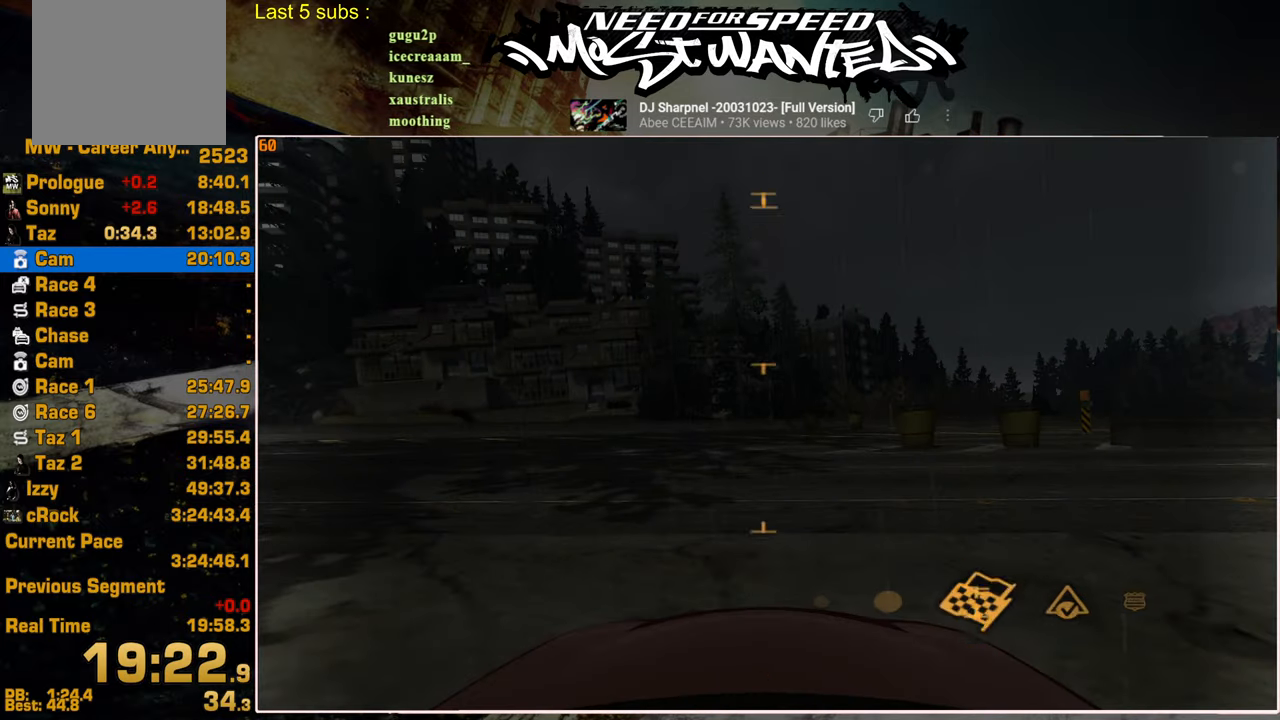
Gameplay with a controller (PlayStation layout); each line is a JSON object with the inputs held at the frame after it. "events" lists button and stick changes between this image and that frame as [ms after this image, input, new state], when the widget could be followed in between.
{"buttons": ["CROSS", "DPAD_RIGHT"], "left_stick": "center", "right_stick": "center", "events": [[34, "CROSS", "up"], [167, "CROSS", "down"], [234, "CROSS", "up"], [434, "DPAD_RIGHT", "down"], [500, "CROSS", "down"]]}
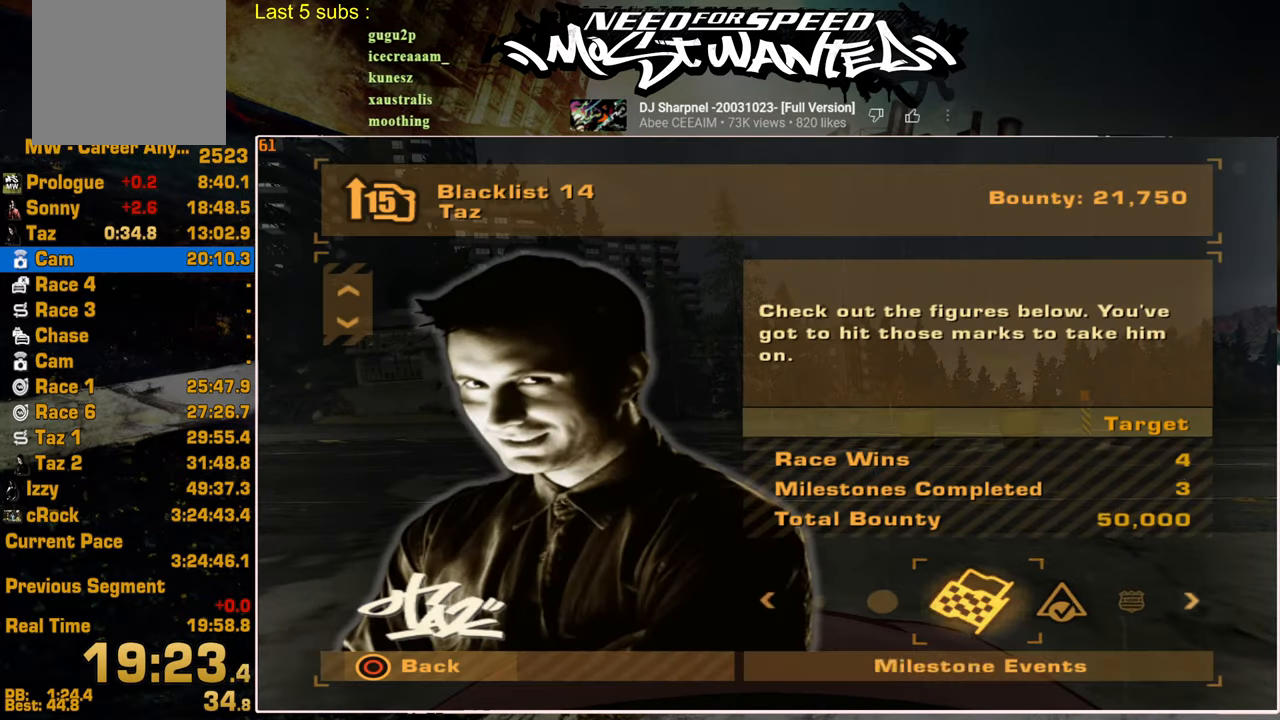
{"buttons": [], "left_stick": "center", "right_stick": "center", "events": [[34, "DPAD_RIGHT", "up"], [84, "CROSS", "up"], [200, "CROSS", "down"], [284, "CROSS", "up"], [384, "CROSS", "down"], [467, "CROSS", "up"]]}
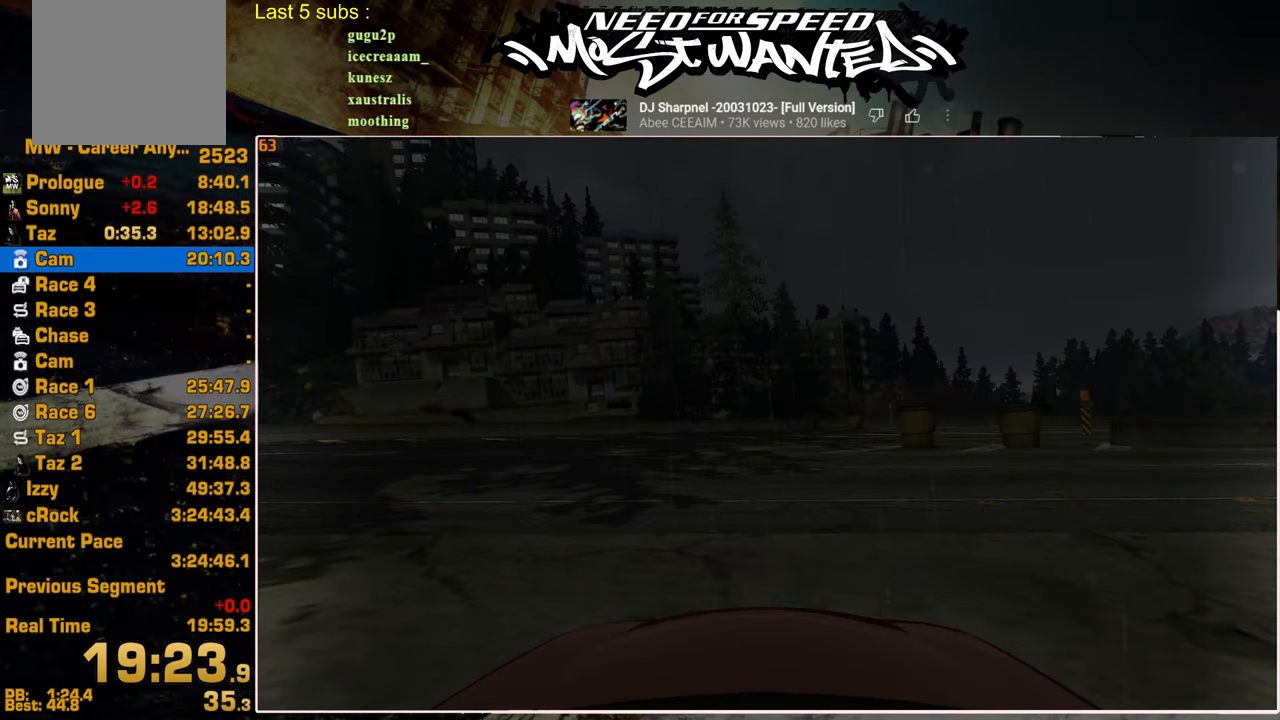
{"buttons": [], "left_stick": "center", "right_stick": "center", "events": [[67, "CROSS", "down"], [150, "CROSS", "up"]]}
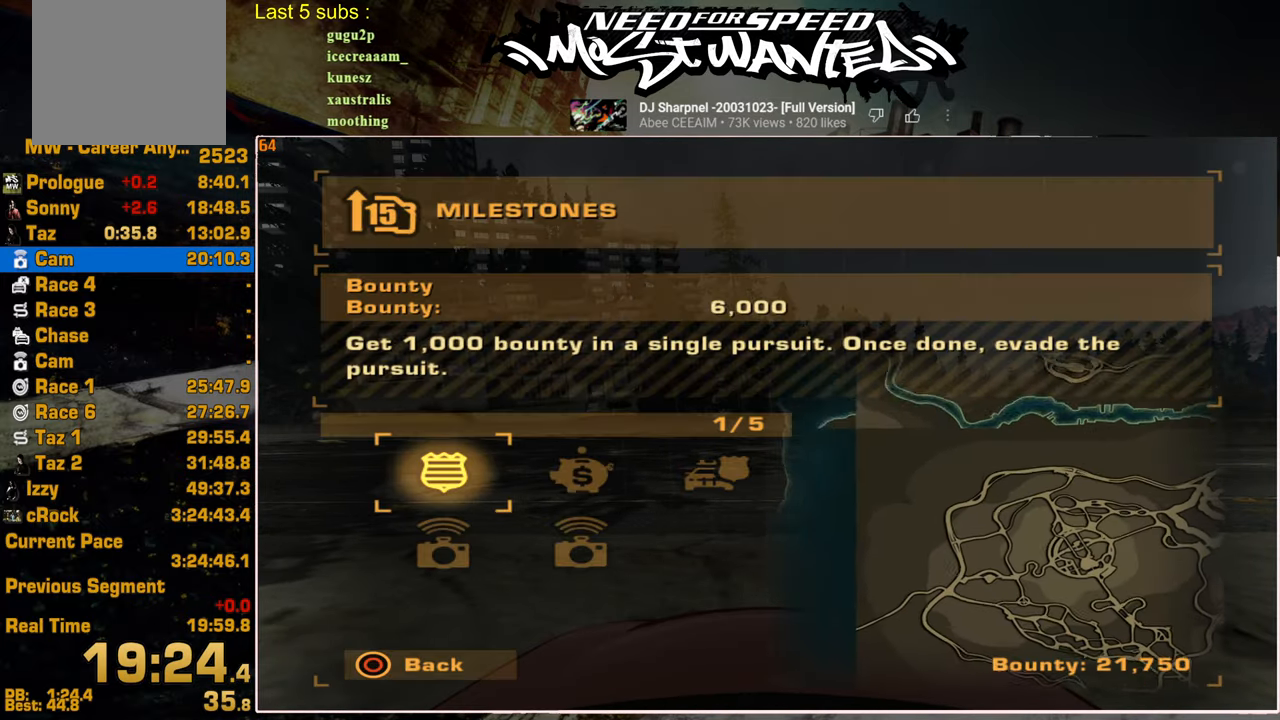
{"buttons": [], "left_stick": "center", "right_stick": "center", "events": [[50, "DPAD_DOWN", "down"], [100, "CROSS", "down"], [134, "DPAD_DOWN", "up"], [167, "CROSS", "up"]]}
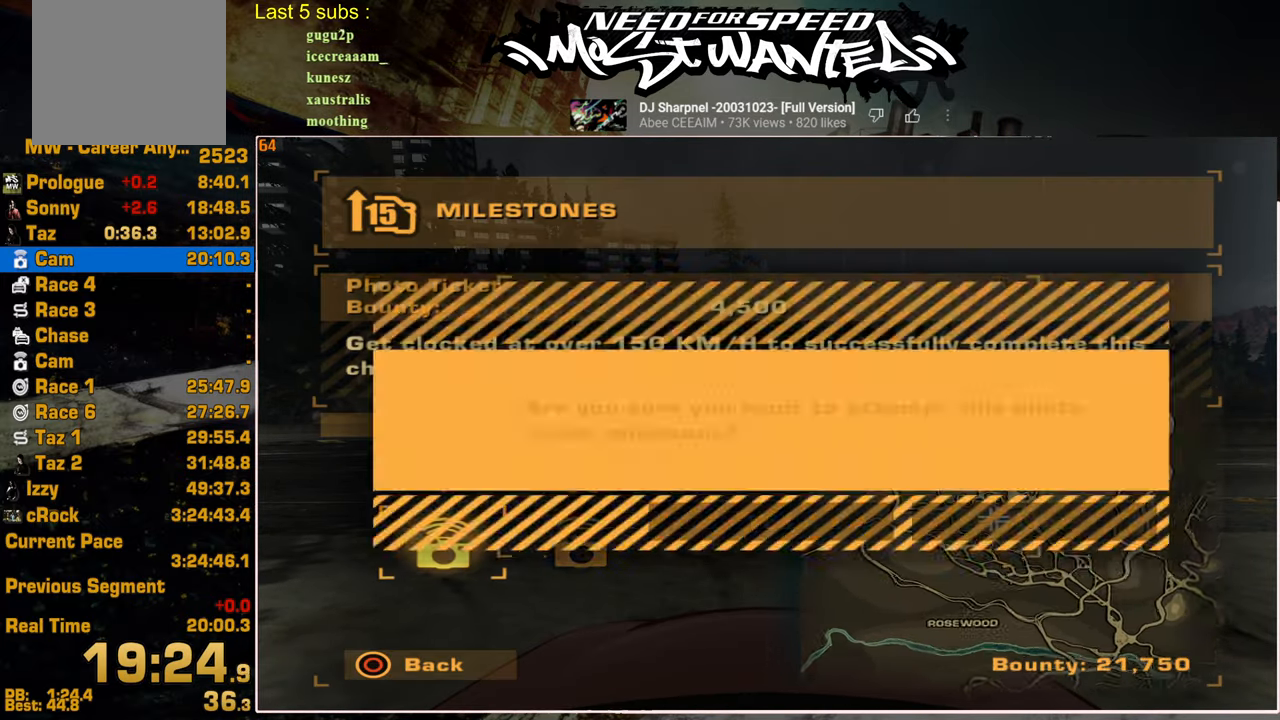
{"buttons": ["CROSS"], "left_stick": "center", "right_stick": "center", "events": [[67, "DPAD_LEFT", "down"], [117, "CROSS", "down"], [167, "DPAD_LEFT", "up"], [217, "CROSS", "up"], [300, "CROSS", "down"], [384, "CROSS", "up"], [467, "CROSS", "down"]]}
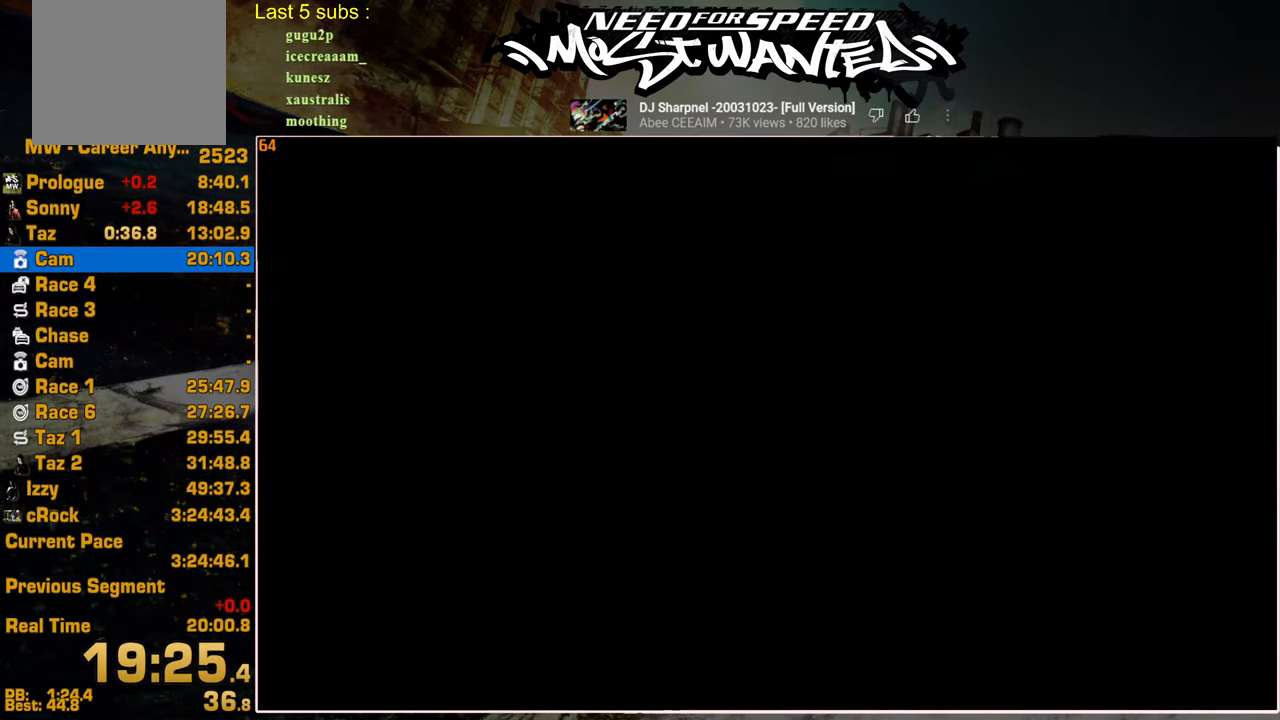
{"buttons": ["R2"], "left_stick": "center", "right_stick": "center", "events": [[34, "CROSS", "up"], [84, "CROSS", "down"], [150, "CROSS", "up"], [200, "R2", "down"]]}
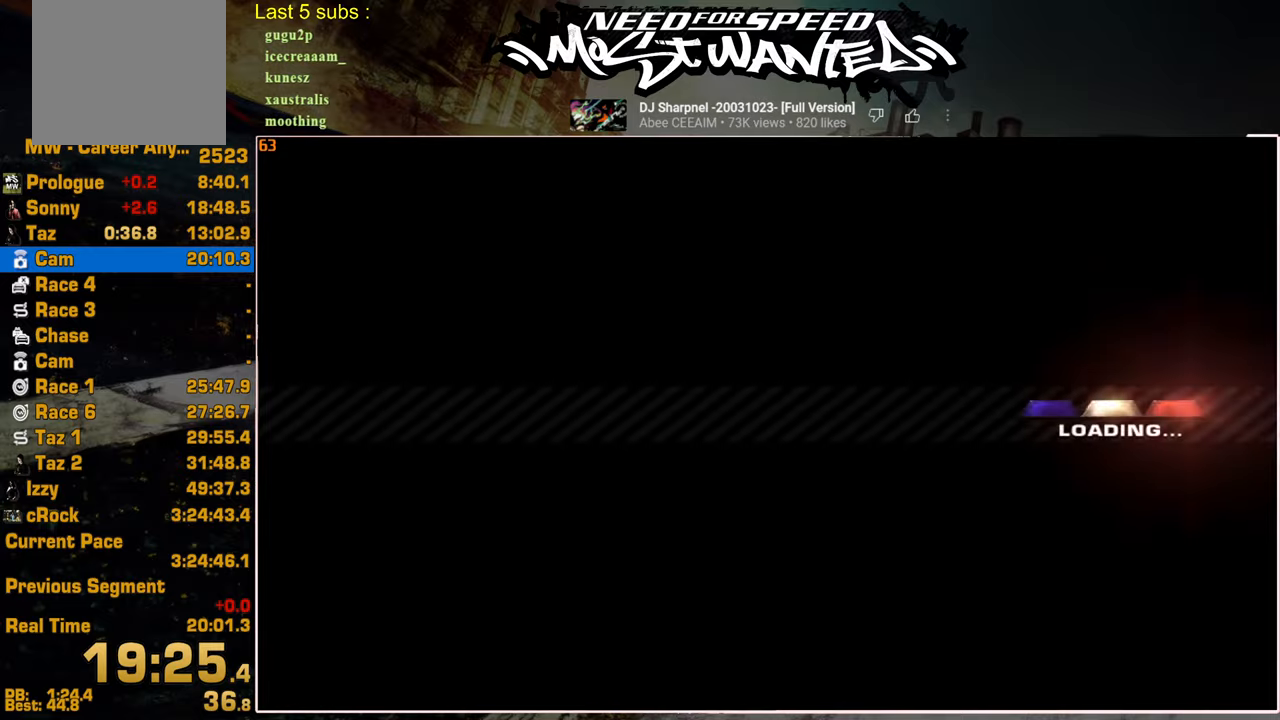
{"buttons": ["R2"], "left_stick": "center", "right_stick": "center", "events": []}
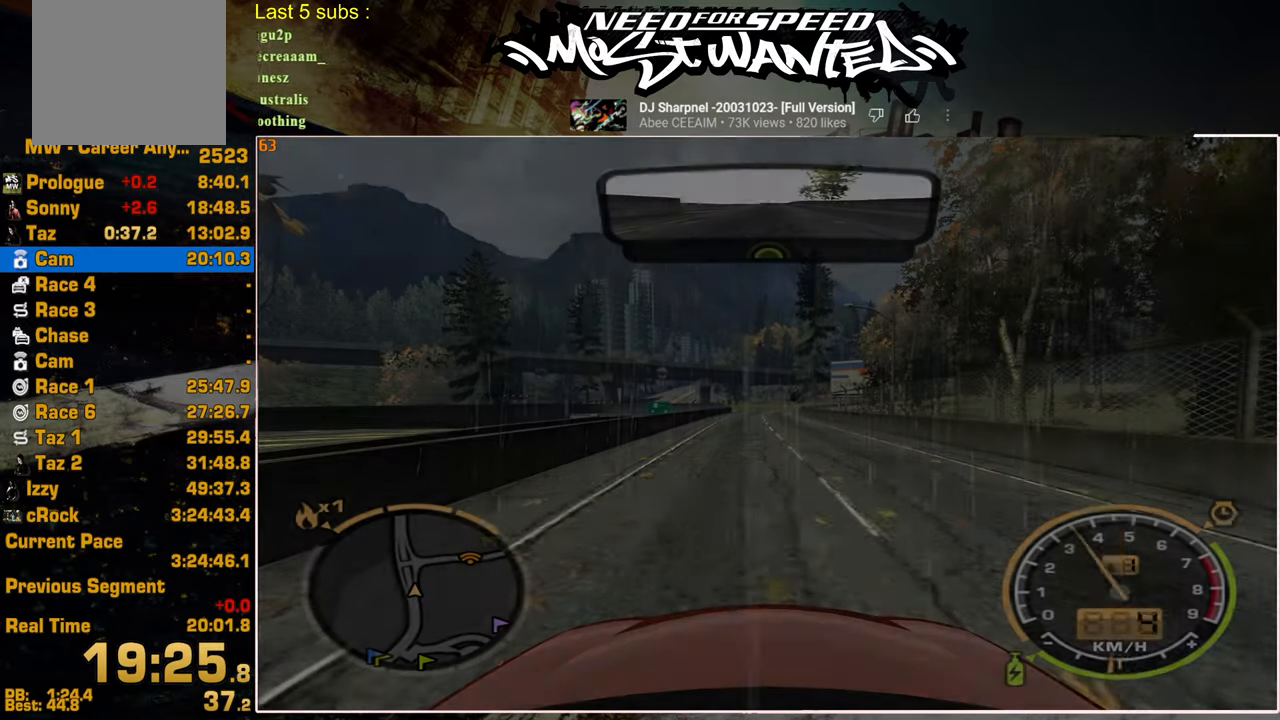
{"buttons": ["R2"], "left_stick": "center", "right_stick": "center", "events": []}
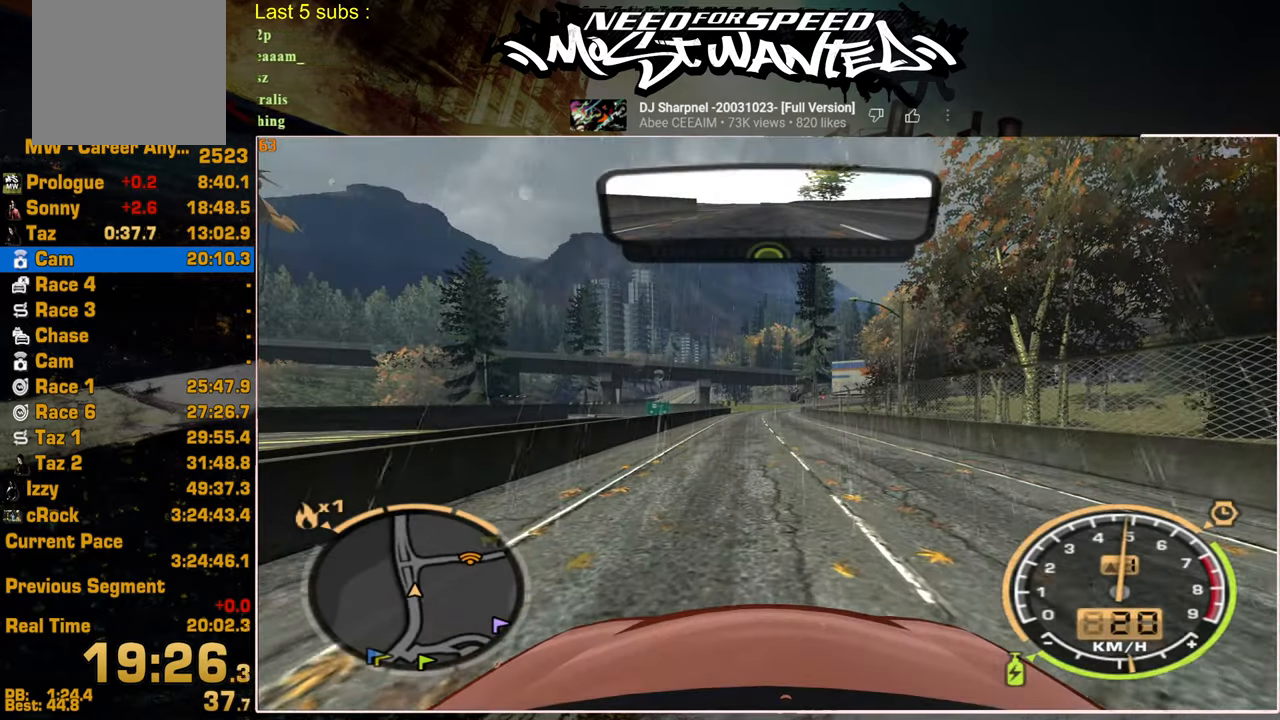
{"buttons": ["R2"], "left_stick": "center", "right_stick": "center", "events": []}
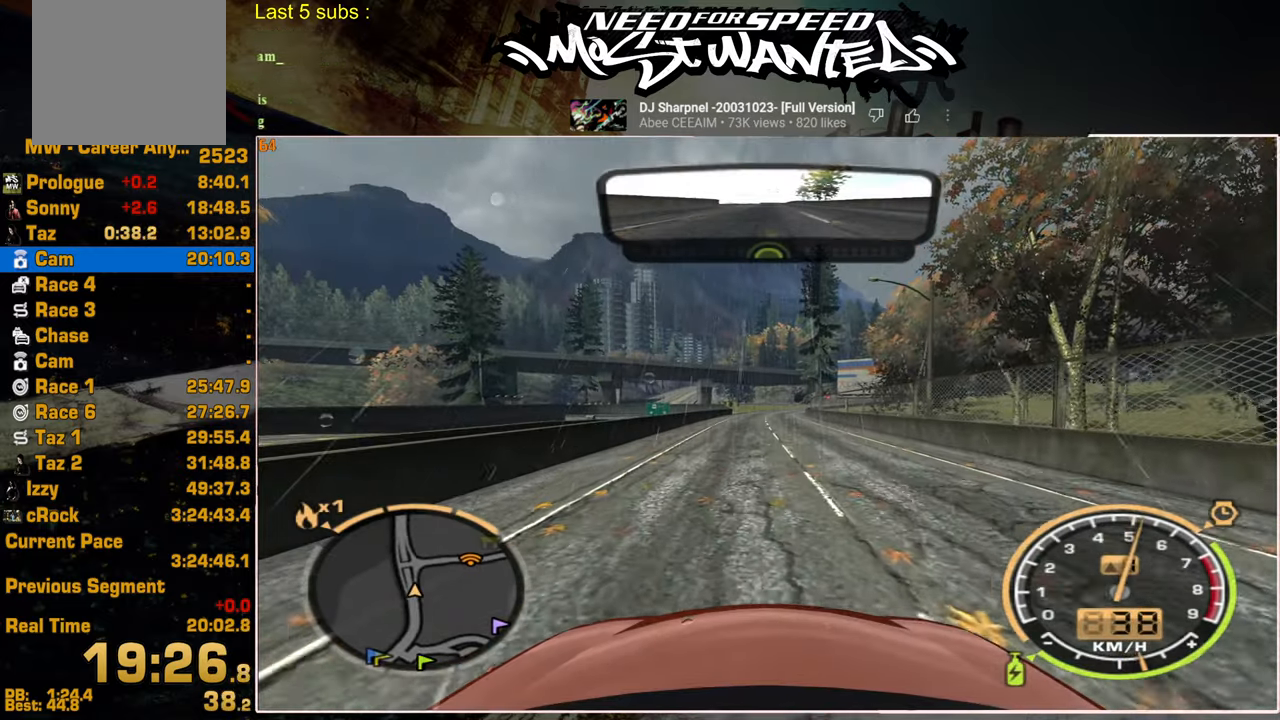
{"buttons": ["L1", "R2"], "left_stick": "center", "right_stick": "center", "events": [[317, "L1", "down"]]}
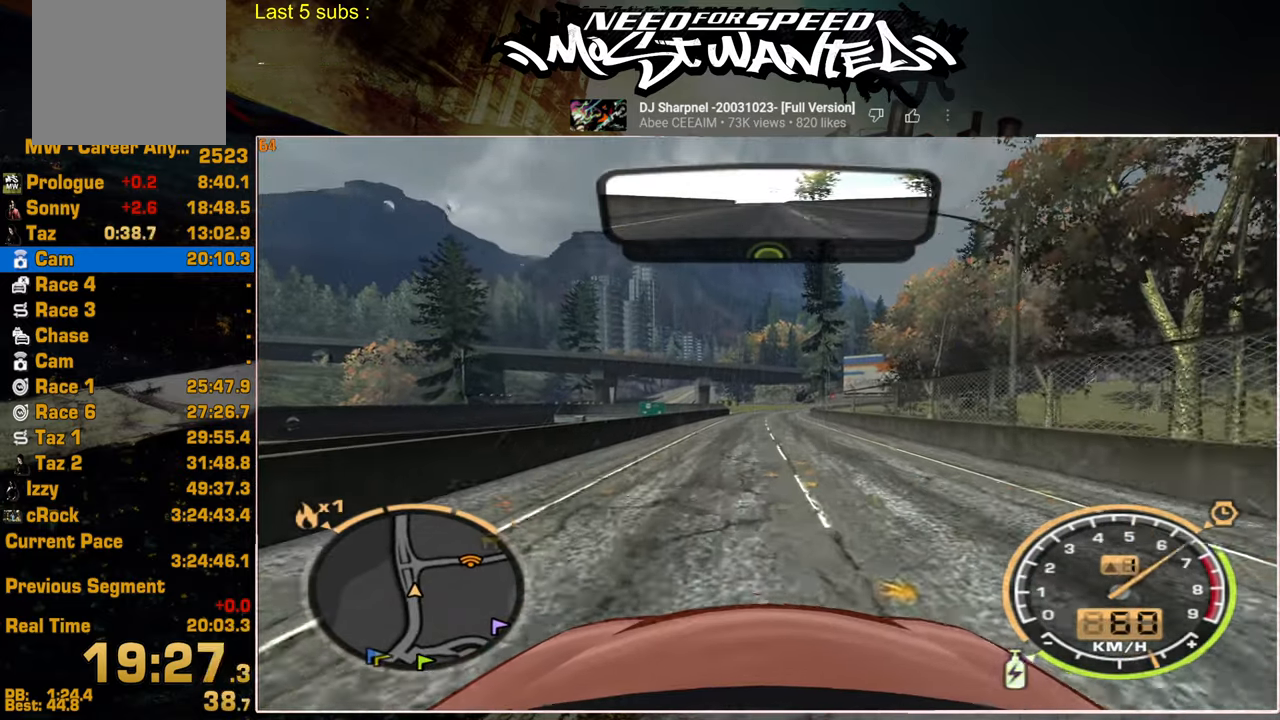
{"buttons": ["L1", "R2"], "left_stick": "center", "right_stick": "center", "events": []}
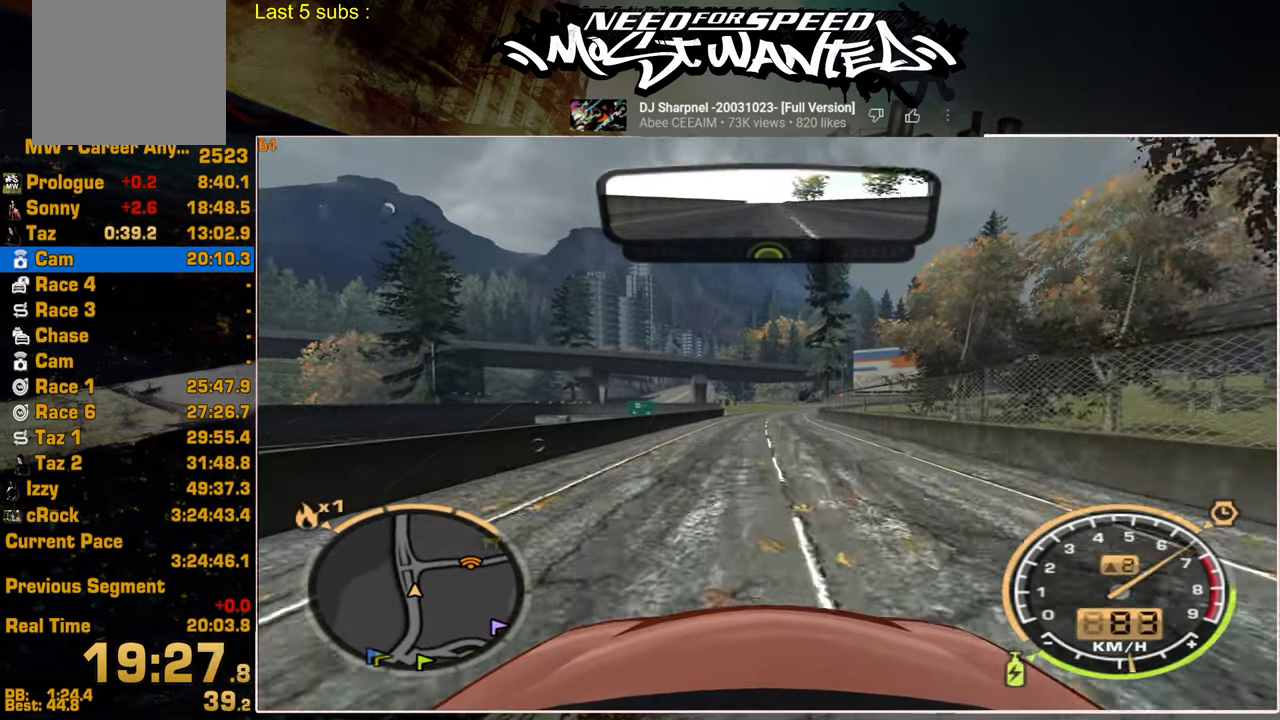
{"buttons": ["L1", "R2"], "left_stick": "center", "right_stick": "center", "events": []}
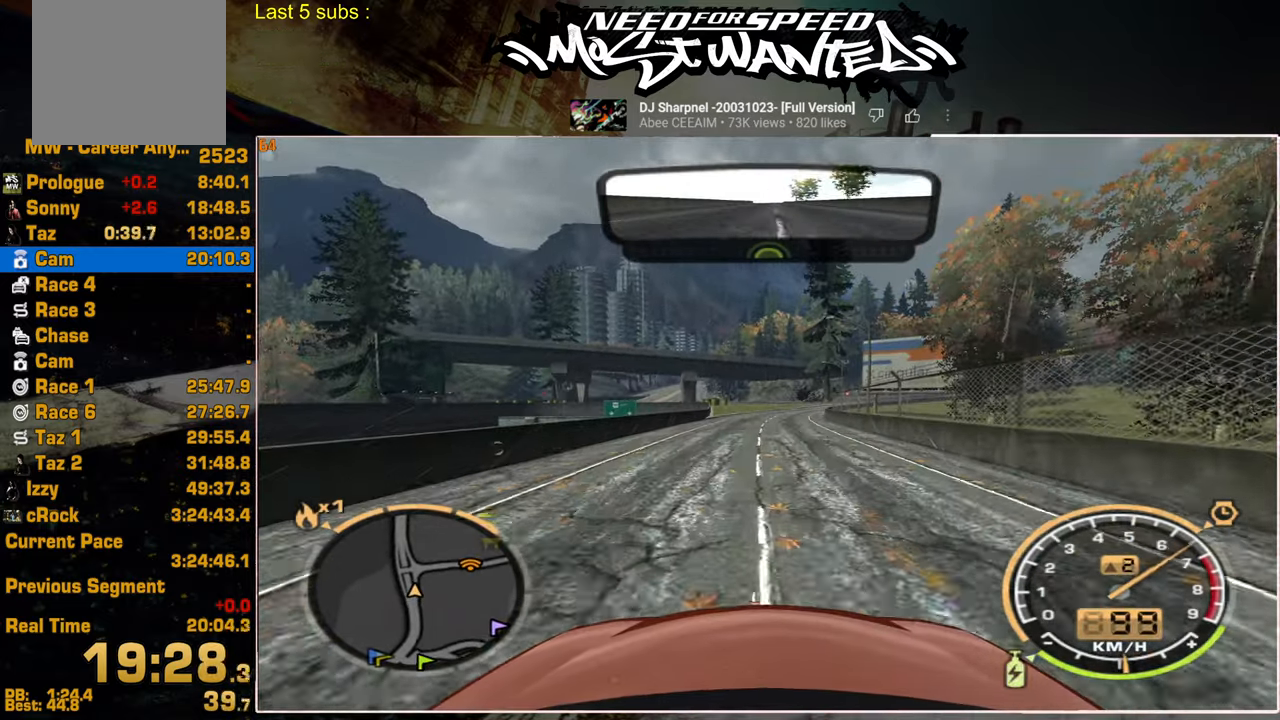
{"buttons": ["L1", "R2"], "left_stick": "center", "right_stick": "center", "events": []}
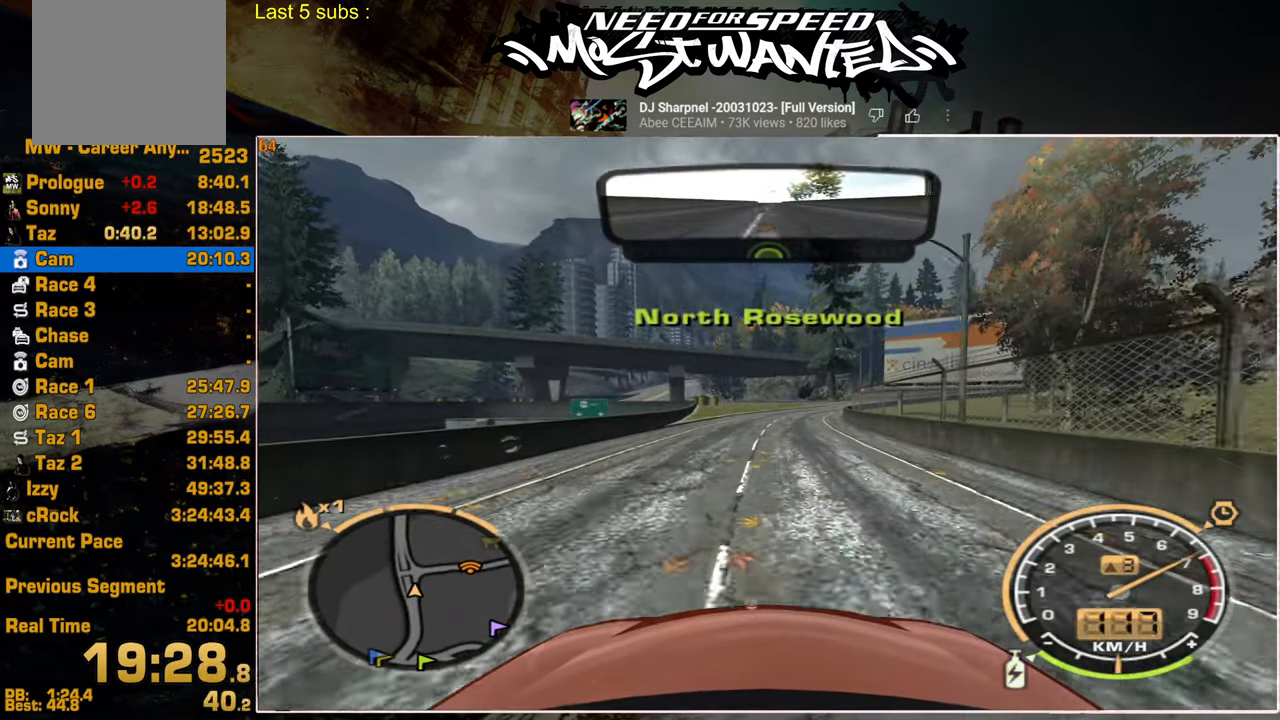
{"buttons": ["R2"], "left_stick": "center", "right_stick": "center", "events": [[250, "L1", "up"]]}
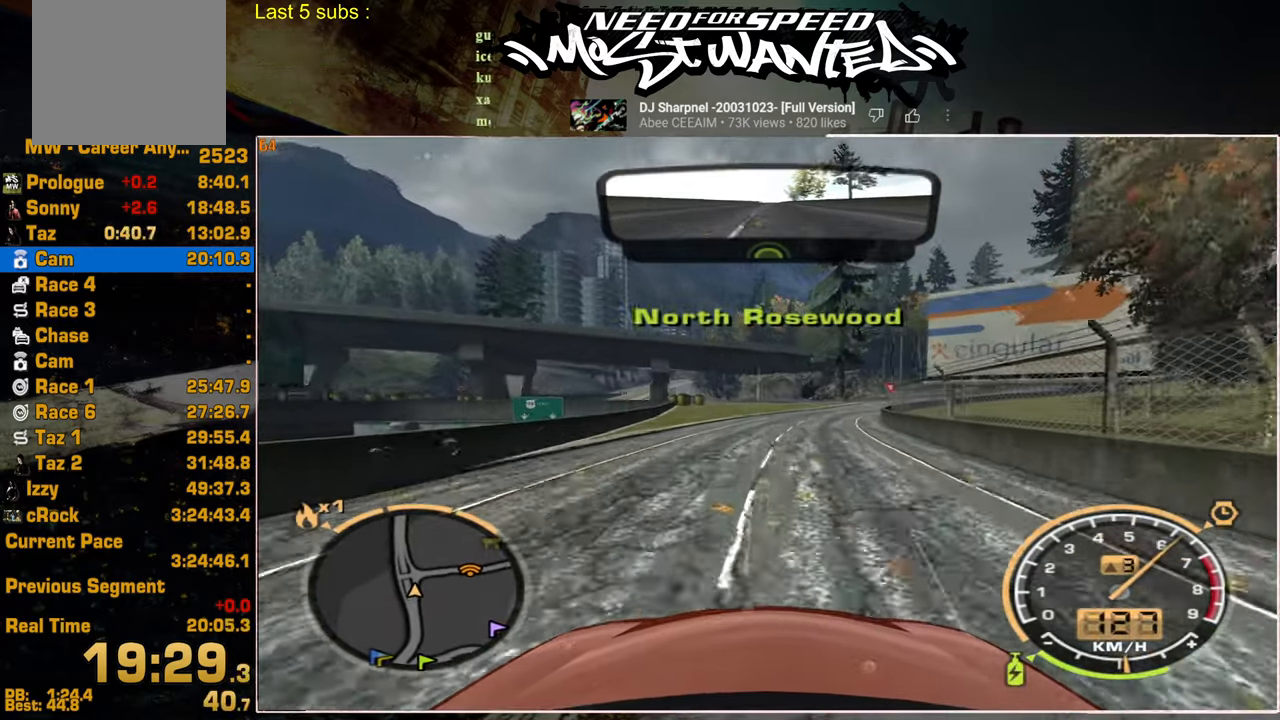
{"buttons": ["R2"], "left_stick": "center", "right_stick": "center", "events": []}
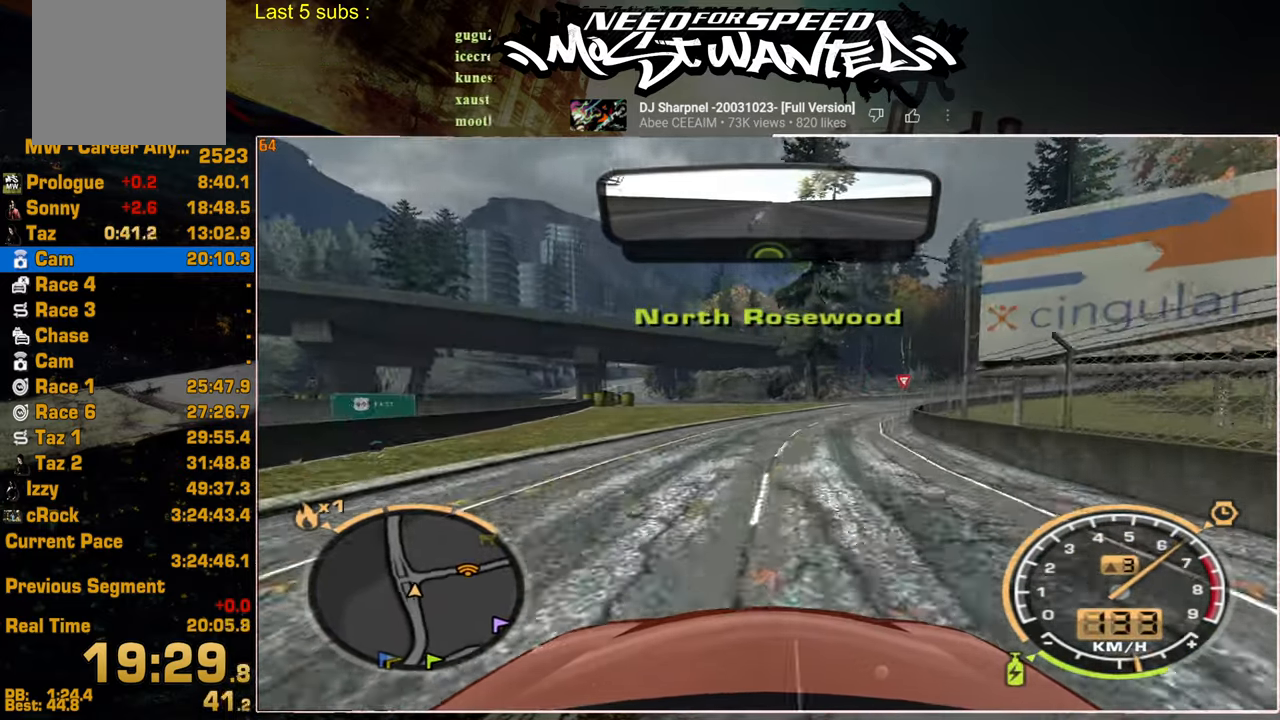
{"buttons": ["R2"], "left_stick": "center", "right_stick": "center", "events": []}
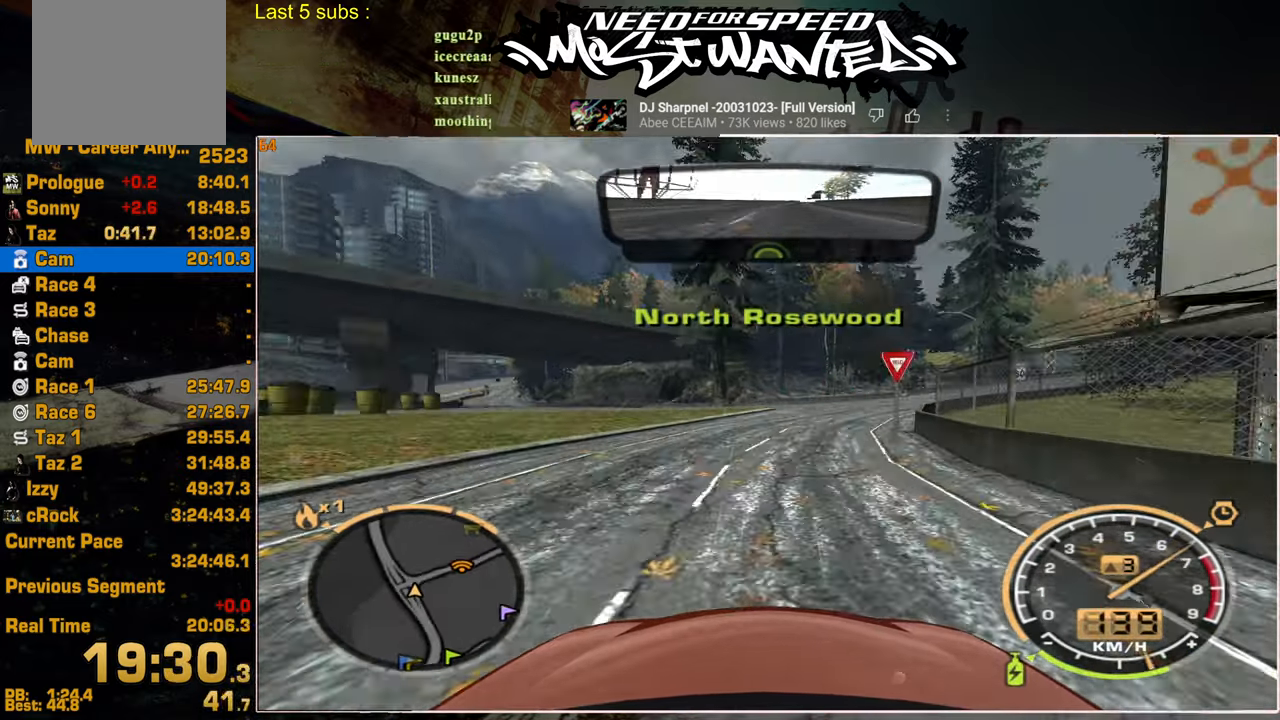
{"buttons": ["R2"], "left_stick": "center", "right_stick": "center", "events": []}
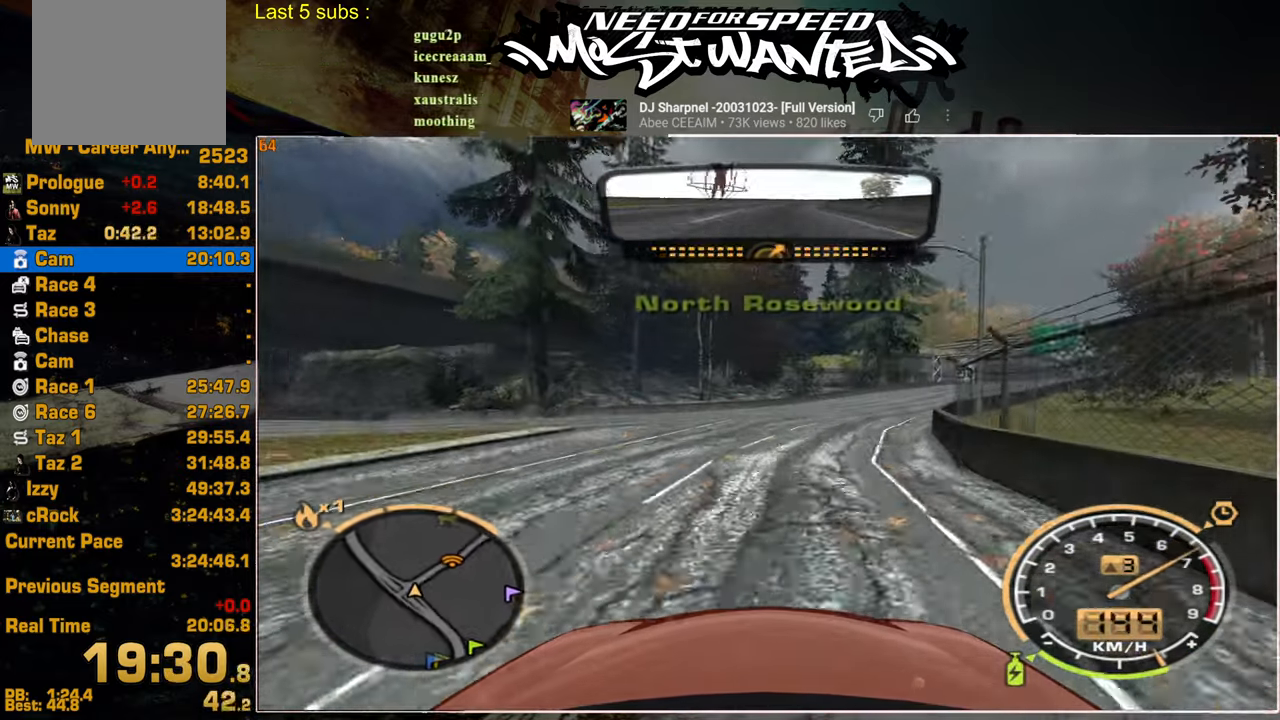
{"buttons": ["R2"], "left_stick": "center", "right_stick": "center", "events": []}
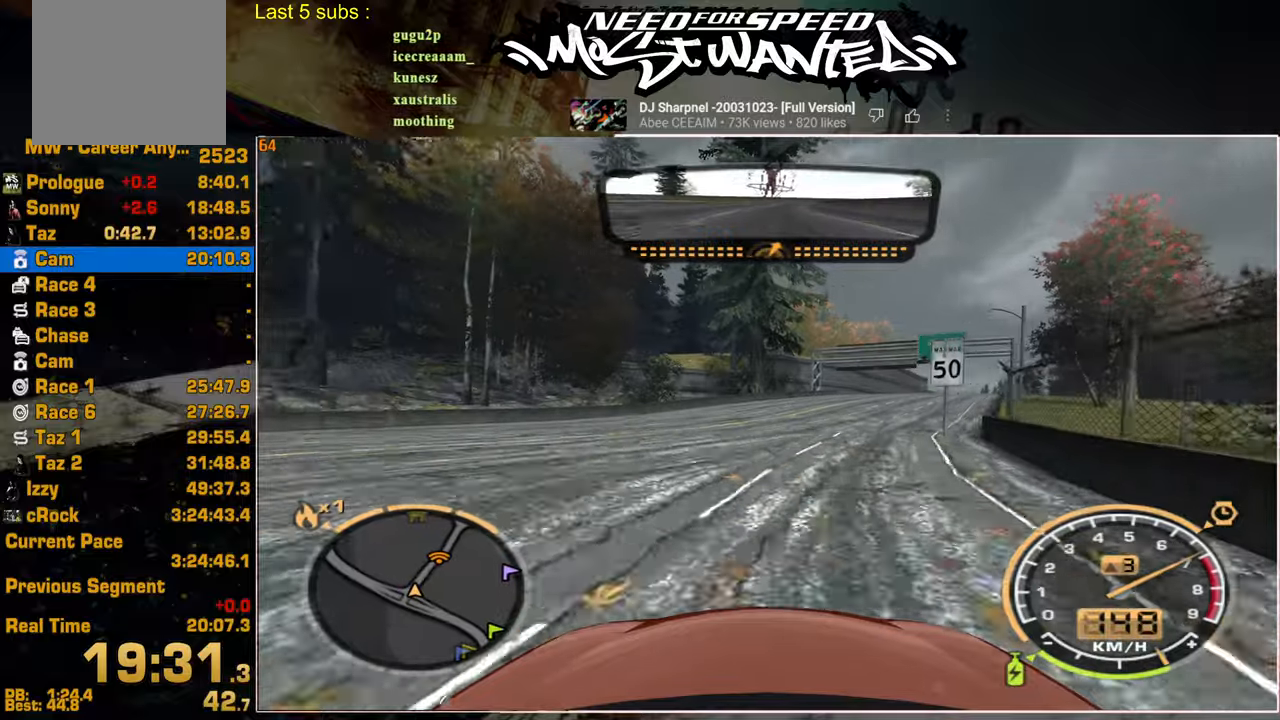
{"buttons": ["R2"], "left_stick": "center", "right_stick": "center", "events": []}
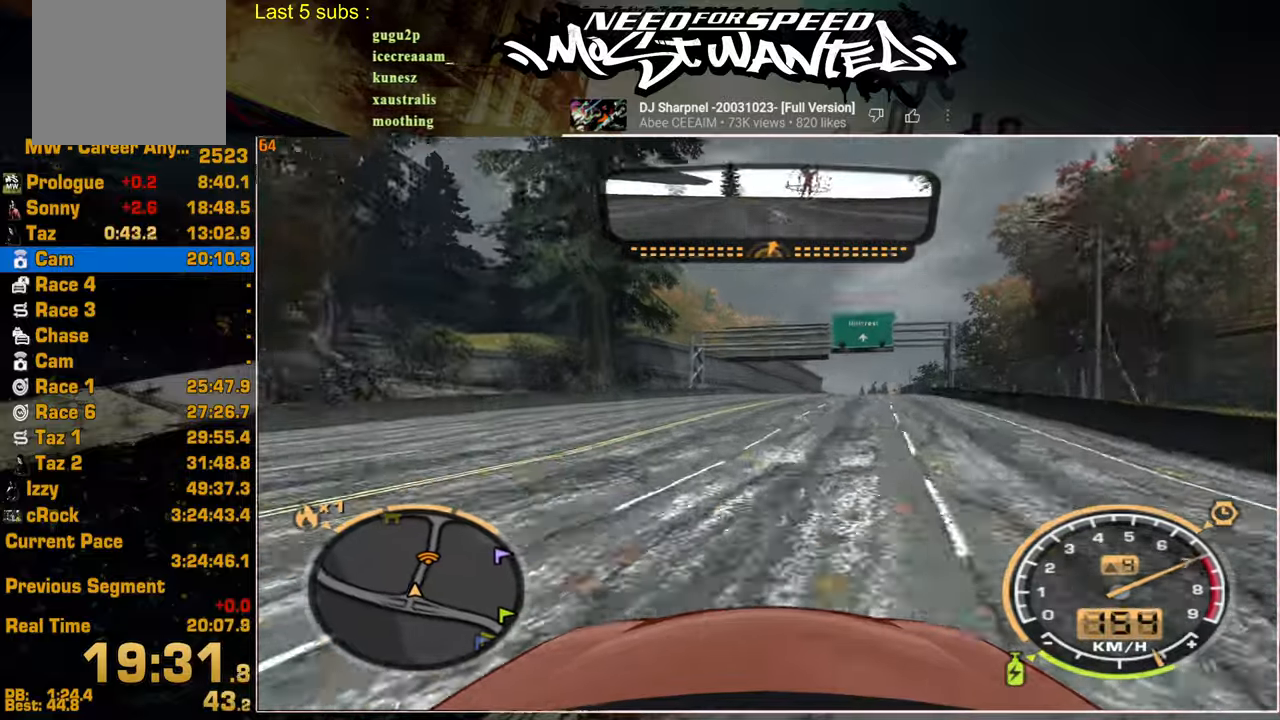
{"buttons": ["R2"], "left_stick": "center", "right_stick": "center", "events": []}
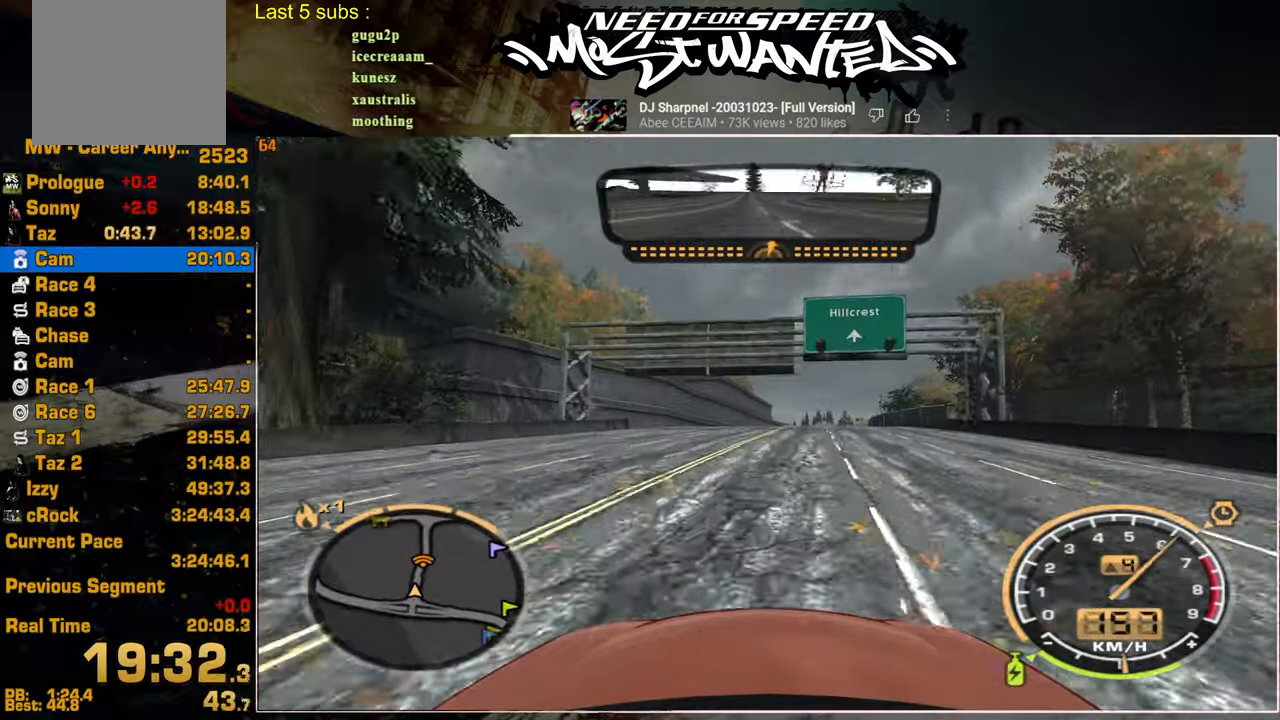
{"buttons": ["L1", "R2"], "left_stick": "center", "right_stick": "center", "events": [[384, "L1", "down"]]}
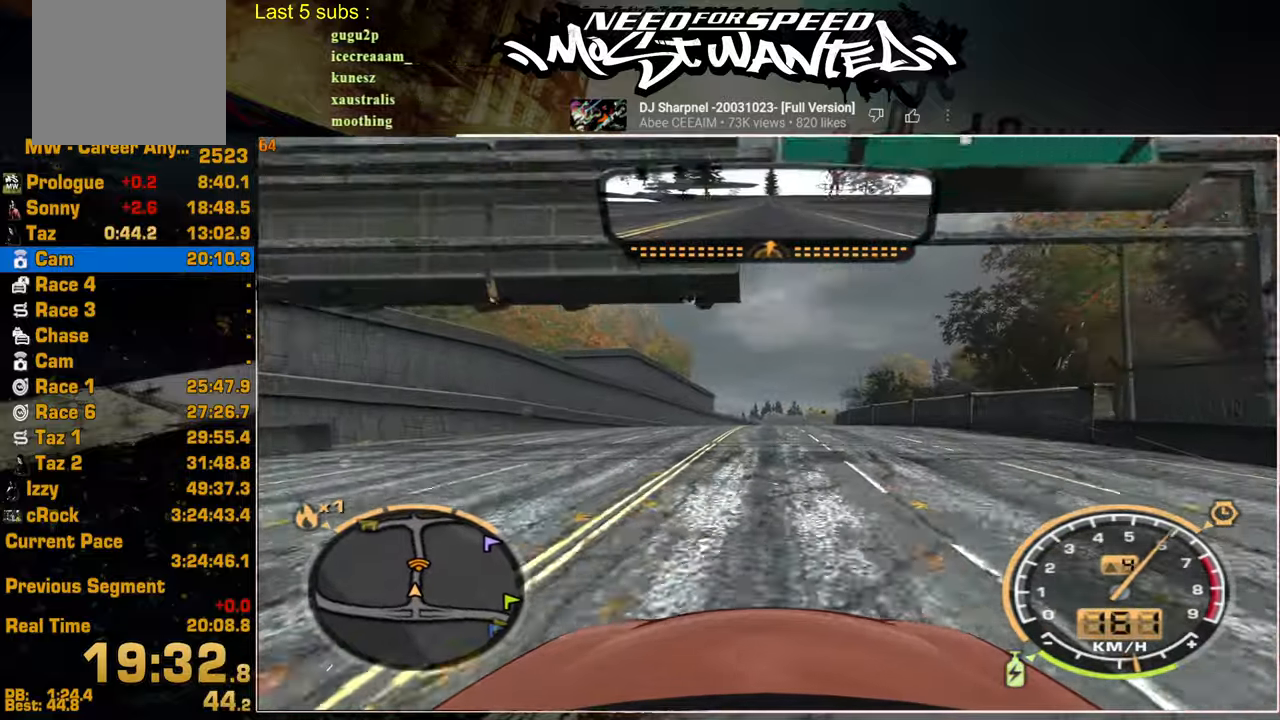
{"buttons": ["L1", "R2"], "left_stick": "center", "right_stick": "center", "events": []}
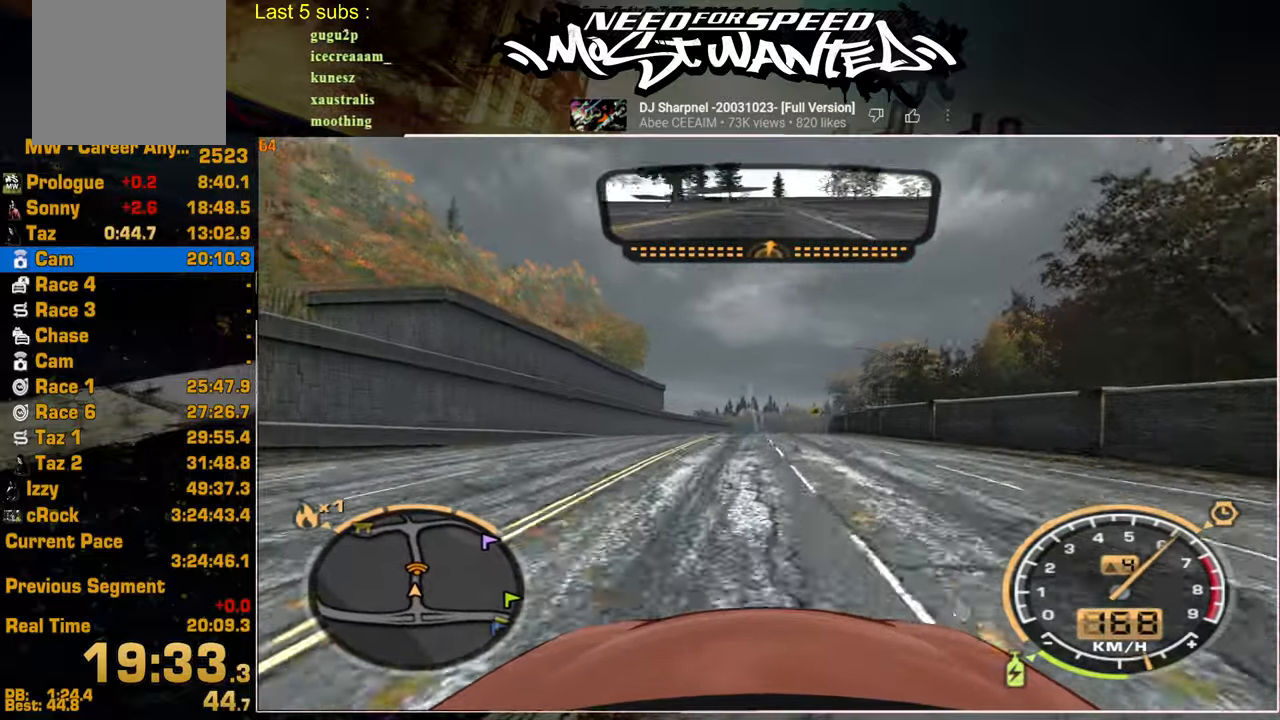
{"buttons": ["L1", "R2"], "left_stick": "center", "right_stick": "center", "events": []}
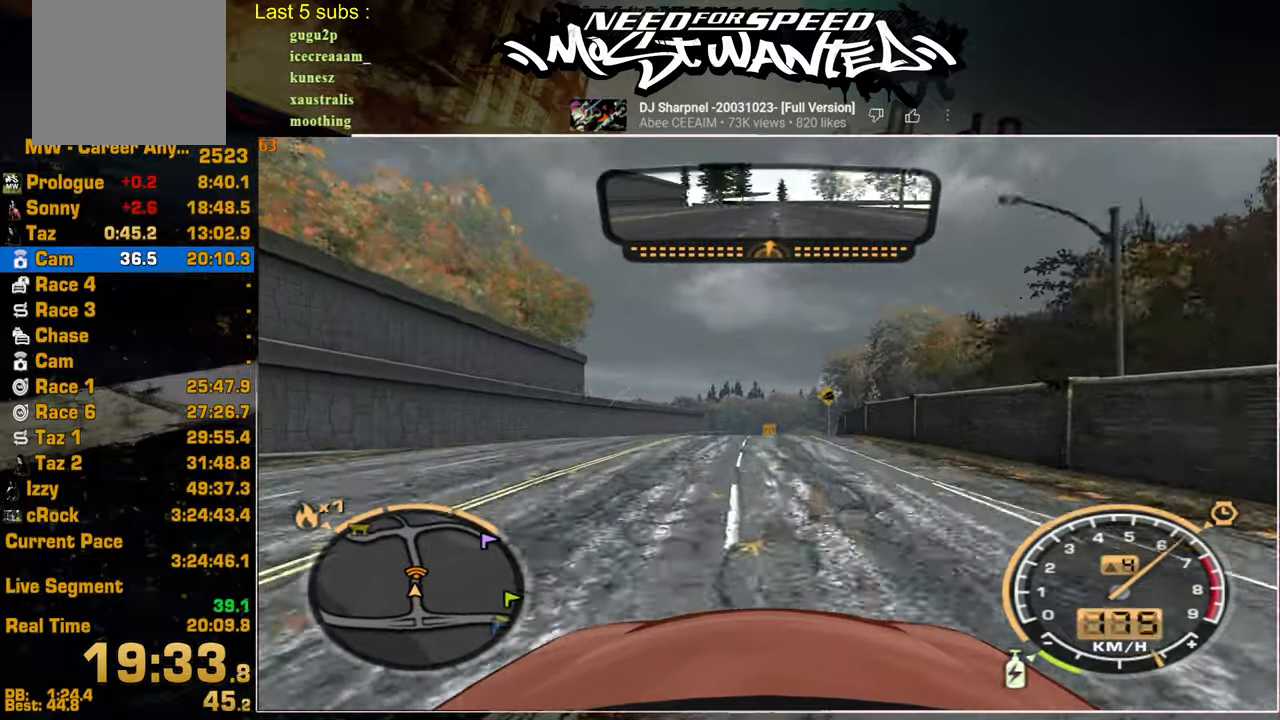
{"buttons": ["L1", "R2"], "left_stick": "center", "right_stick": "center", "events": []}
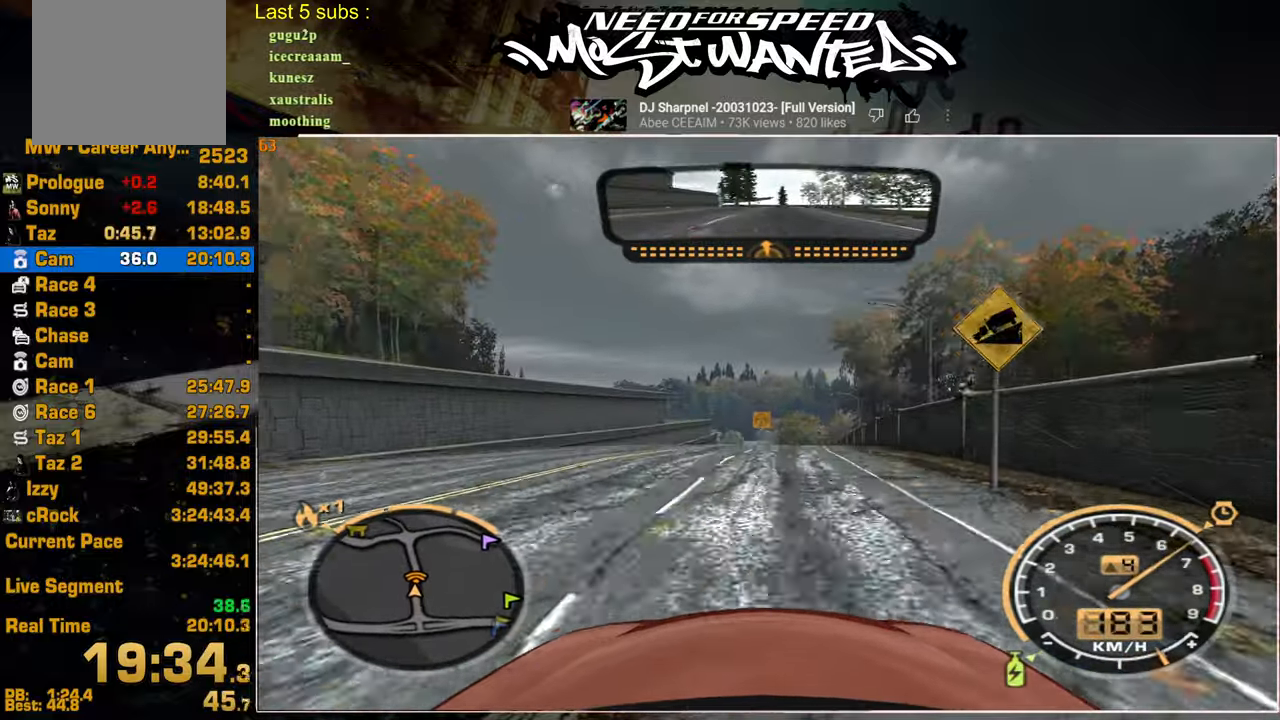
{"buttons": ["L1", "R2"], "left_stick": "center", "right_stick": "center", "events": [[400, "L1", "up"], [450, "L1", "down"]]}
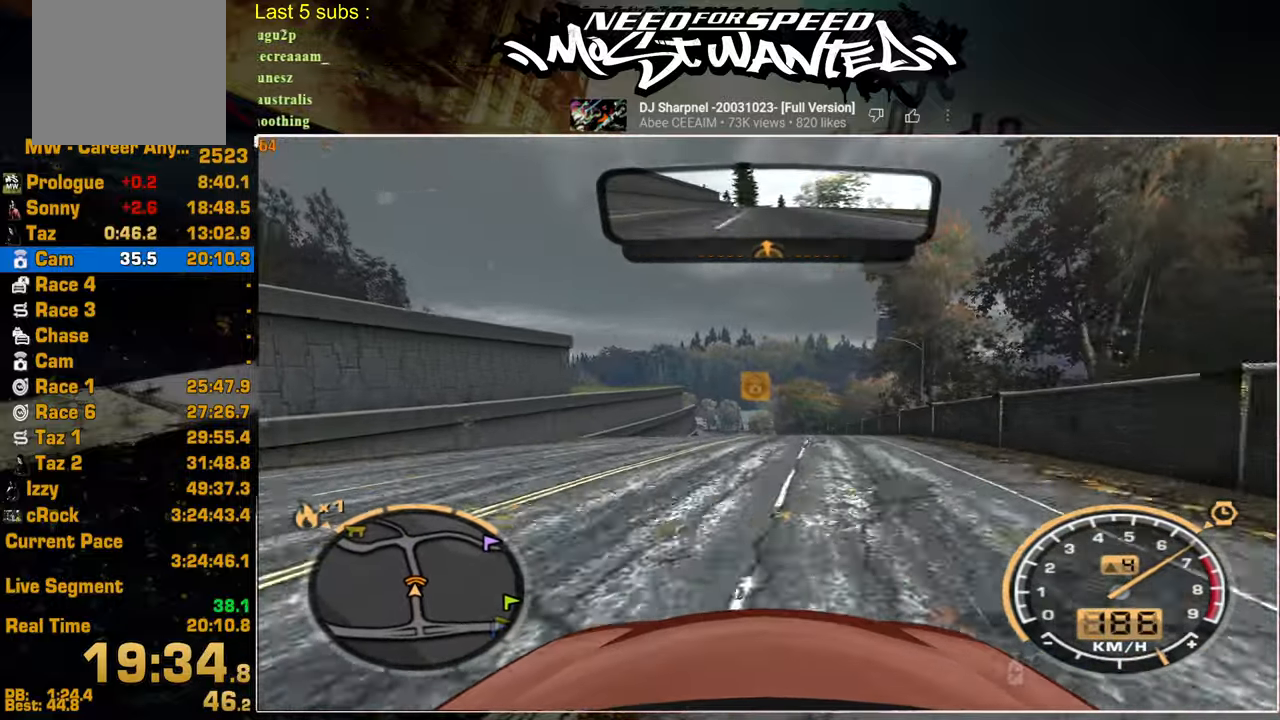
{"buttons": [], "left_stick": "center", "right_stick": "center", "events": [[167, "L1", "up"], [500, "R2", "up"]]}
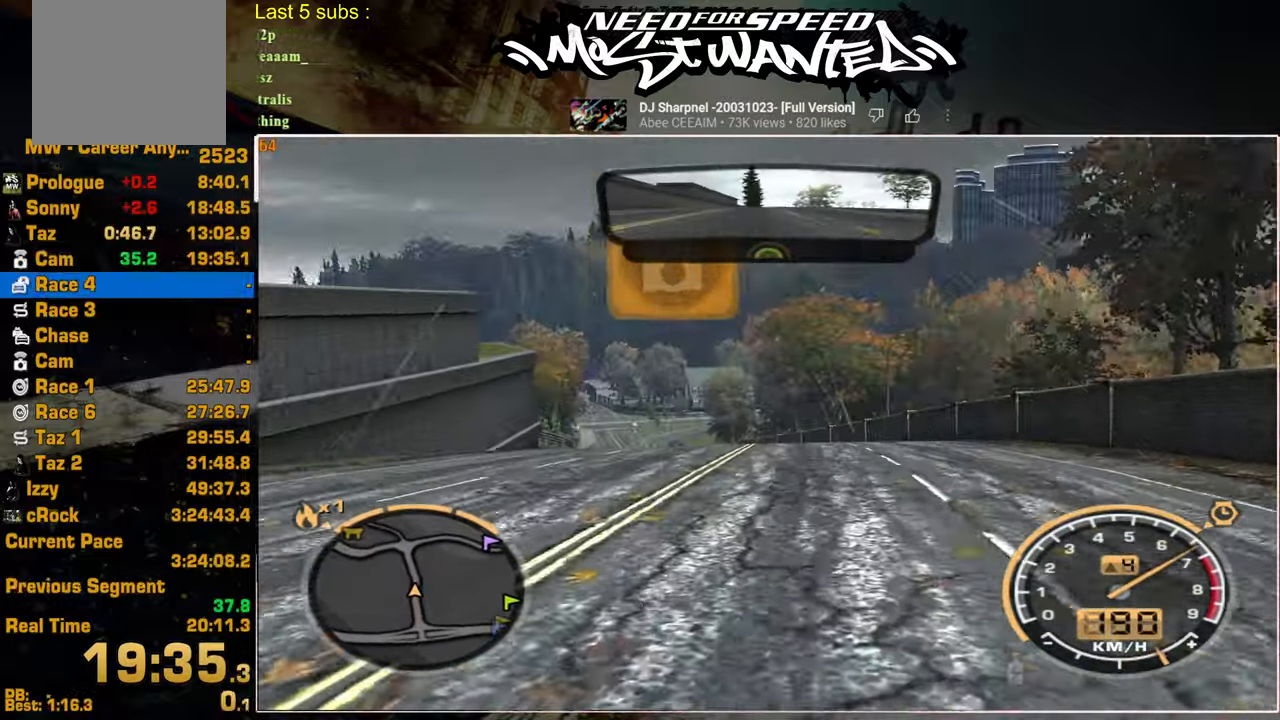
{"buttons": ["CROSS"], "left_stick": "center", "right_stick": "center", "events": [[134, "CROSS", "down"], [250, "CROSS", "up"], [317, "CROSS", "down"], [417, "CROSS", "up"], [467, "CROSS", "down"]]}
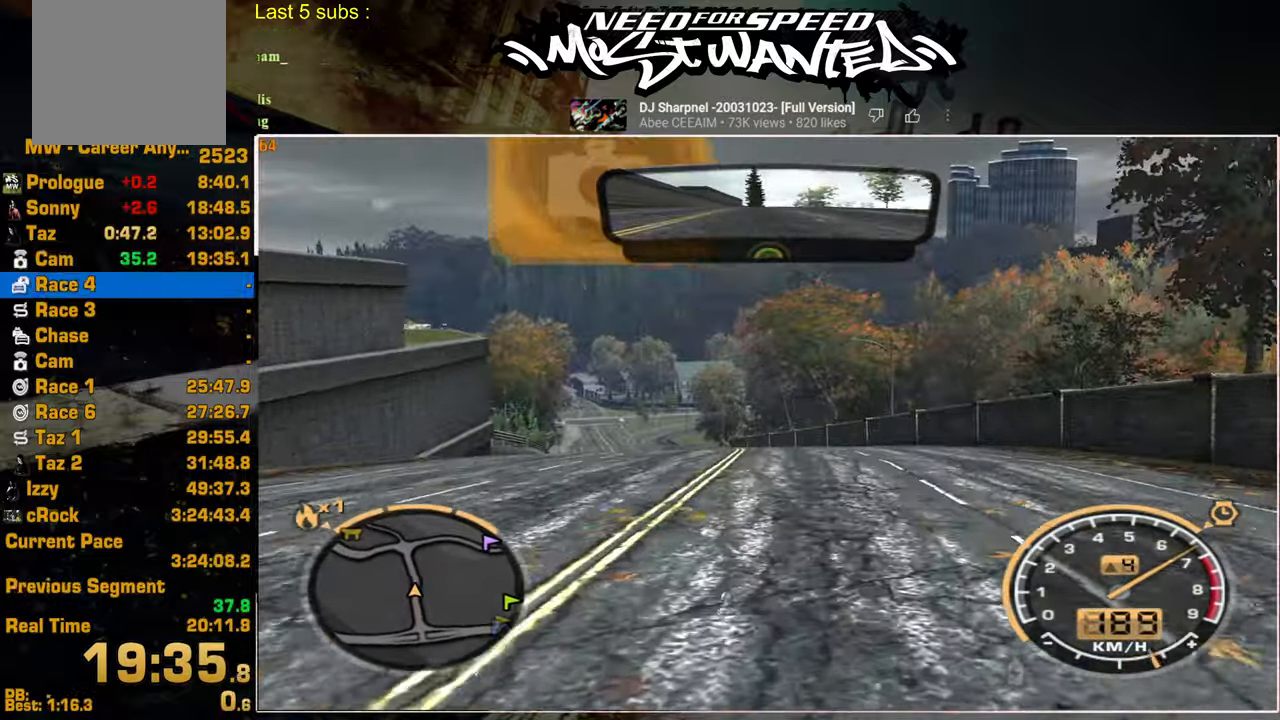
{"buttons": ["CROSS"], "left_stick": "center", "right_stick": "center", "events": [[100, "CROSS", "up"], [184, "CROSS", "down"], [250, "CROSS", "up"], [500, "CROSS", "down"]]}
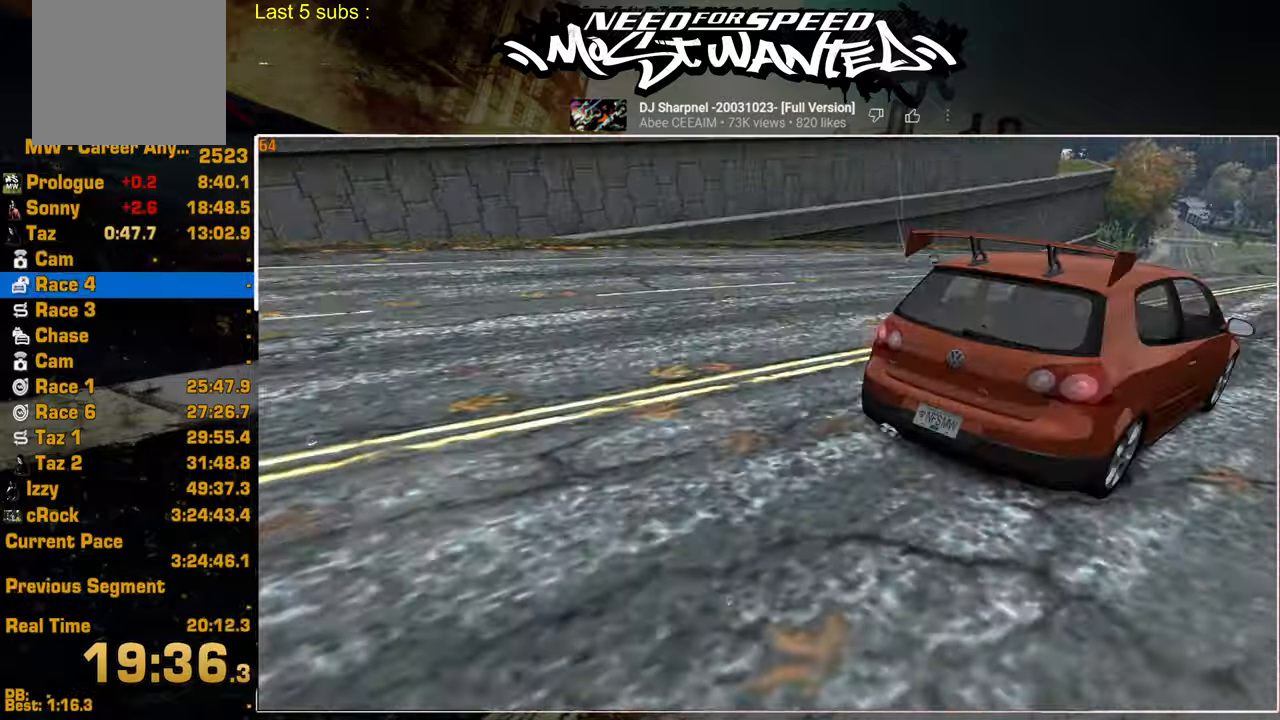
{"buttons": ["CROSS"], "left_stick": "center", "right_stick": "center", "events": [[67, "CROSS", "up"], [150, "CROSS", "down"], [250, "CROSS", "up"], [317, "CROSS", "down"], [400, "CROSS", "up"], [467, "CROSS", "down"]]}
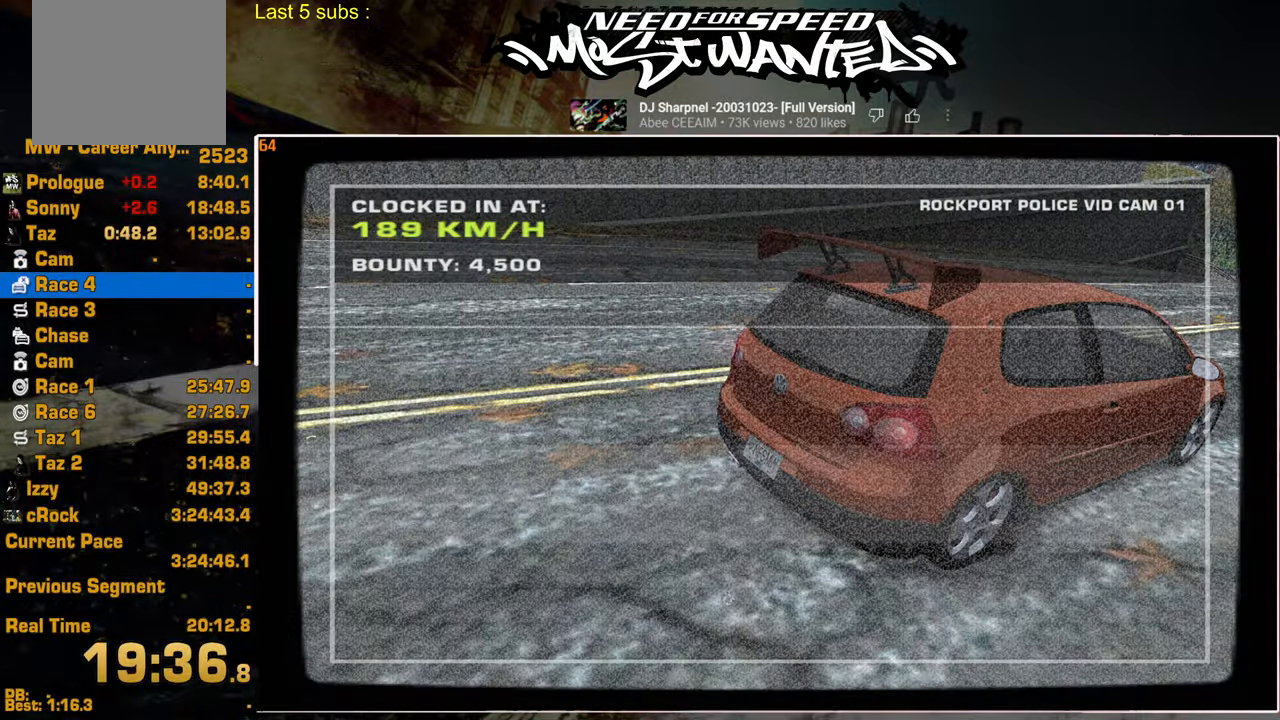
{"buttons": [], "left_stick": "center", "right_stick": "center", "events": [[34, "CROSS", "up"], [117, "CROSS", "down"], [217, "CROSS", "up"], [284, "CROSS", "down"], [384, "CROSS", "up"]]}